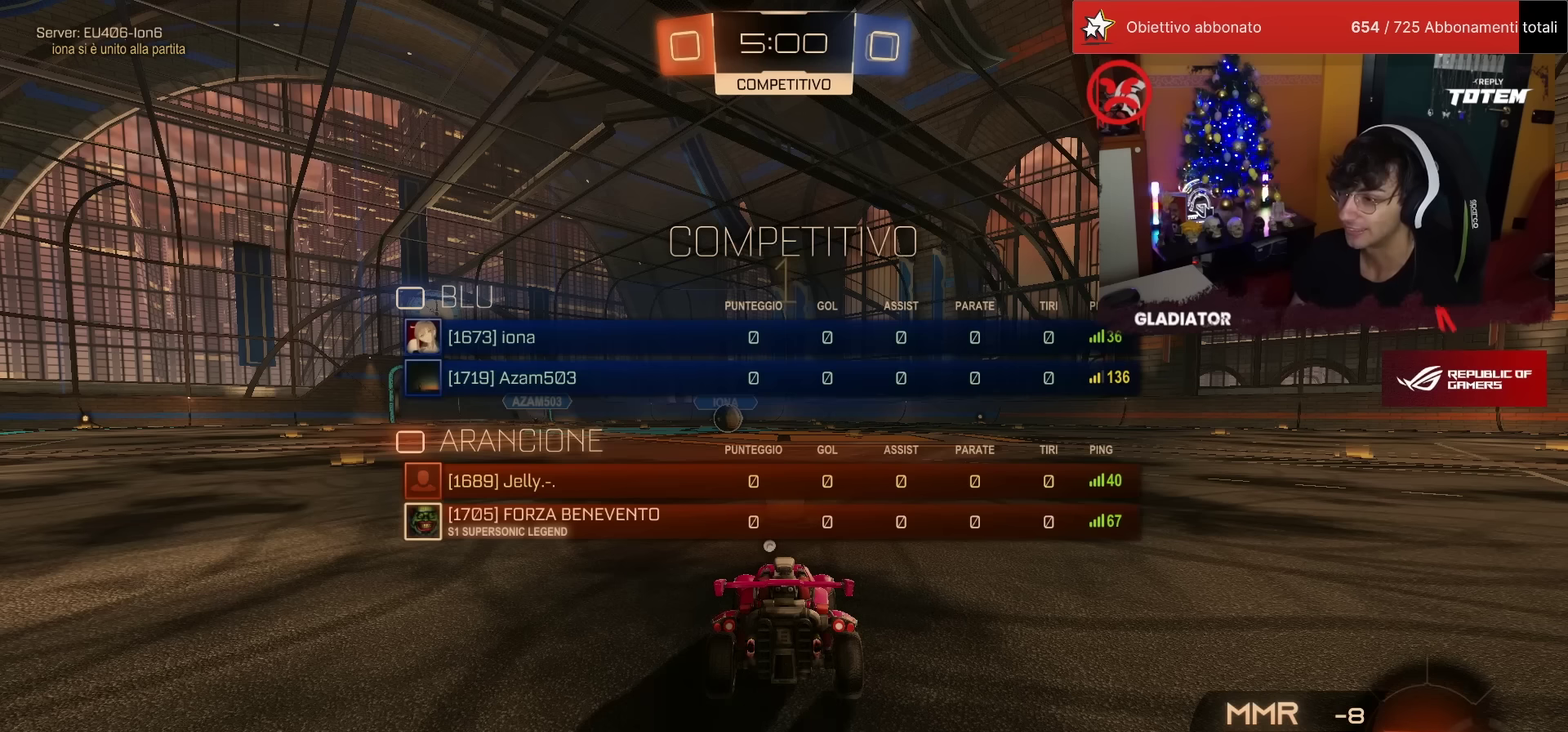
Gameplay with a controller (PlayStation layout); each line is a JSON object with the inputs held at the frame after it. "events" lists button and stick changes between this image and that frame as [ms after this image, input, new state], when the widget could be followed in between. Not read: R3 TRIANGLE.
{"buttons": ["R1", "R2"], "left_stick": "center", "events": []}
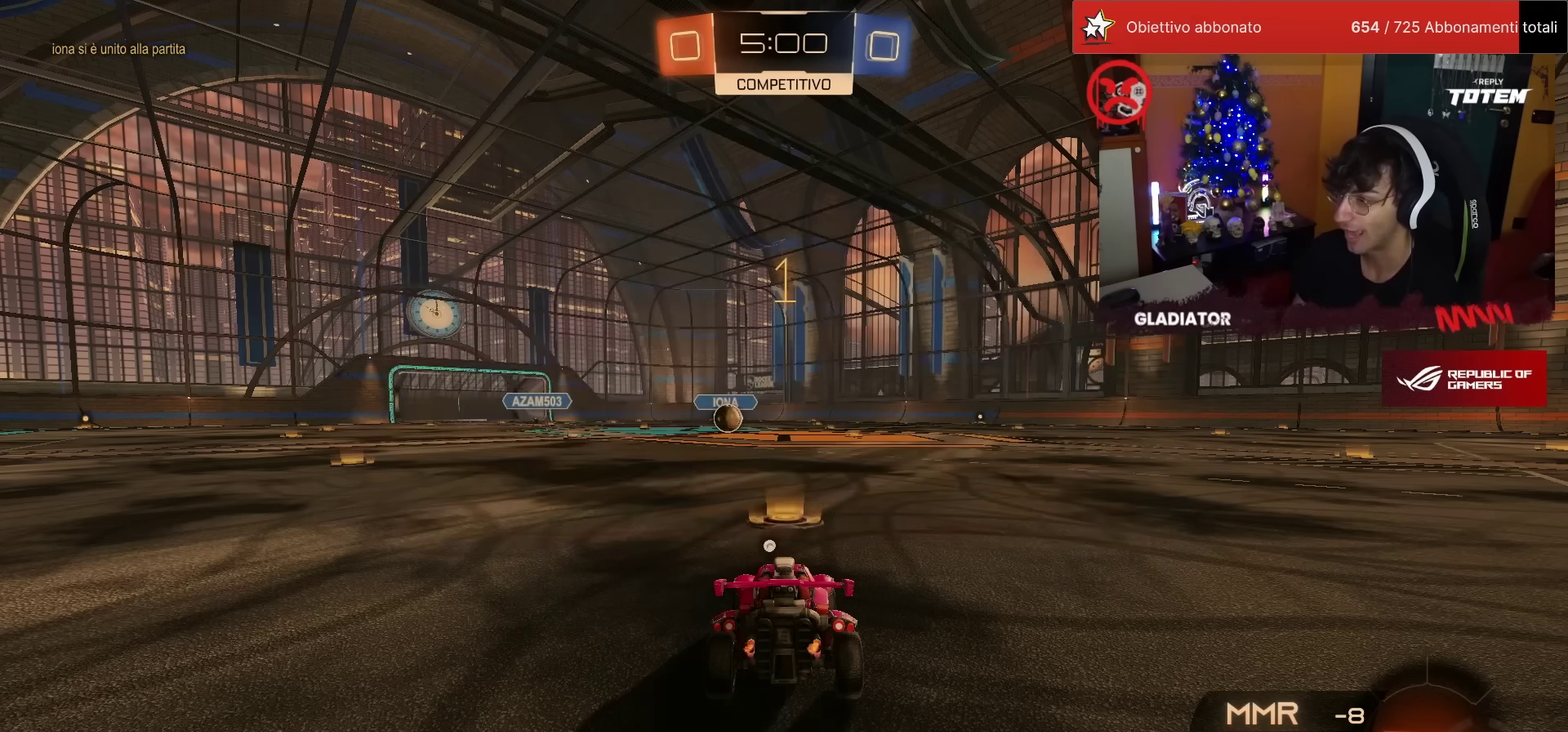
{"buttons": ["CROSS", "L1", "R1", "R2"], "left_stick": "up-left", "events": [[450, "left_stick", "up-left"], [467, "CROSS", "down"], [500, "L1", "down"]]}
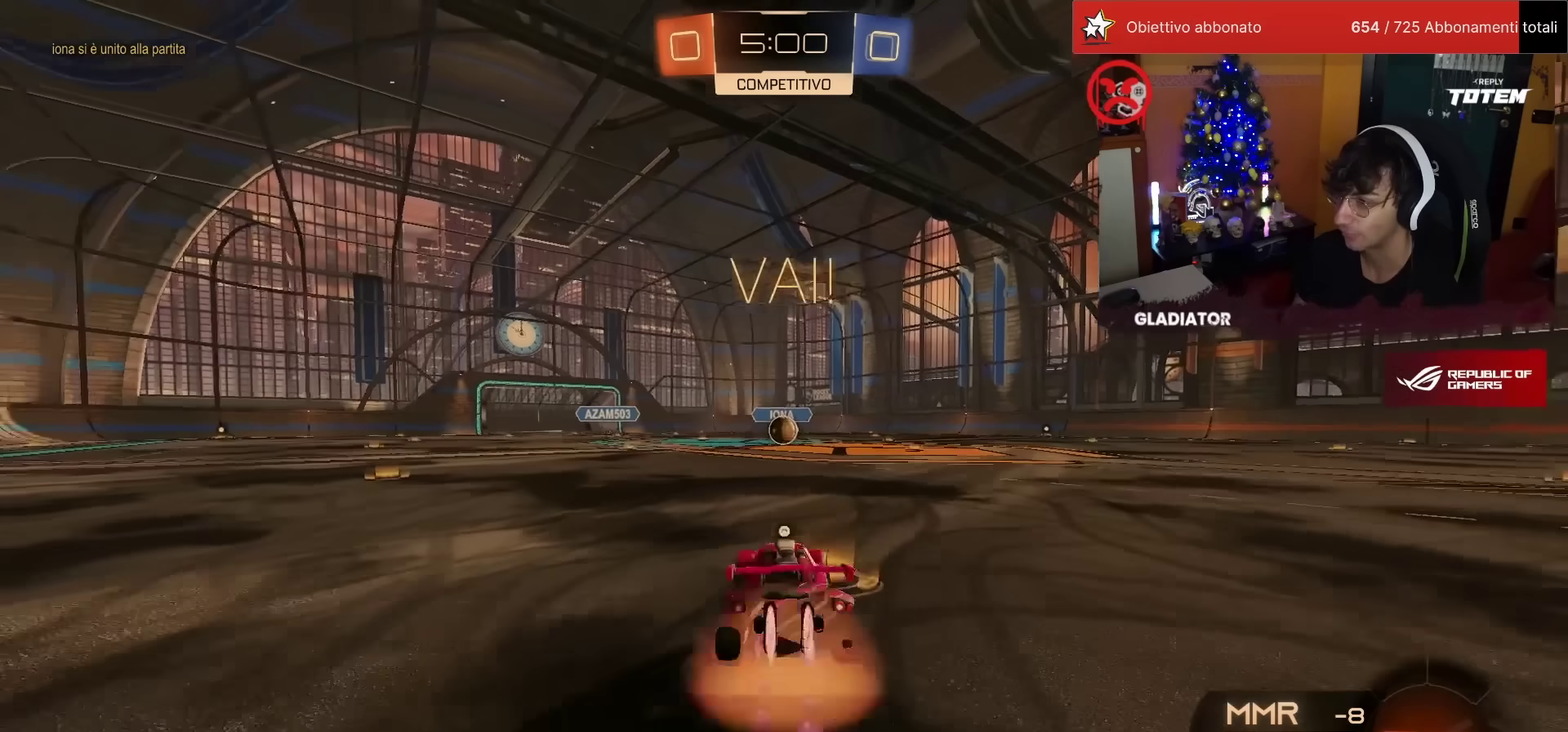
{"buttons": ["SQUARE", "L1", "R1", "R2"], "left_stick": "down-right", "events": [[33, "CROSS", "up"], [67, "left_stick", "up-right"], [100, "CROSS", "down"], [150, "L1", "up"], [167, "CROSS", "up"], [183, "left_stick", "down"], [367, "SQUARE", "down"], [417, "left_stick", "down-right"], [450, "SQUARE", "up"], [467, "L1", "down"], [500, "SQUARE", "down"]]}
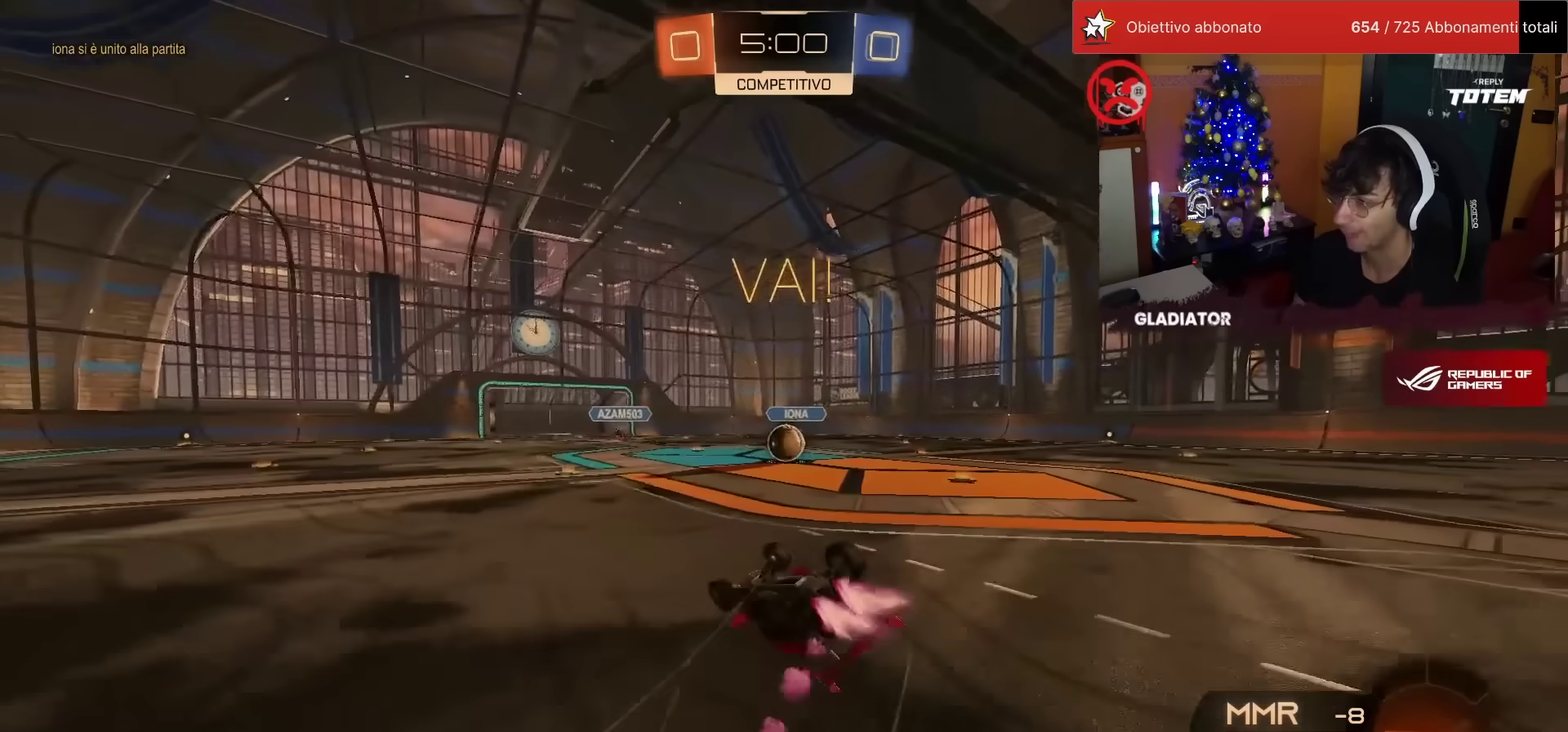
{"buttons": ["R2"], "left_stick": "center", "events": [[300, "L1", "up"], [383, "SQUARE", "up"], [400, "R1", "up"], [400, "left_stick", "center"]]}
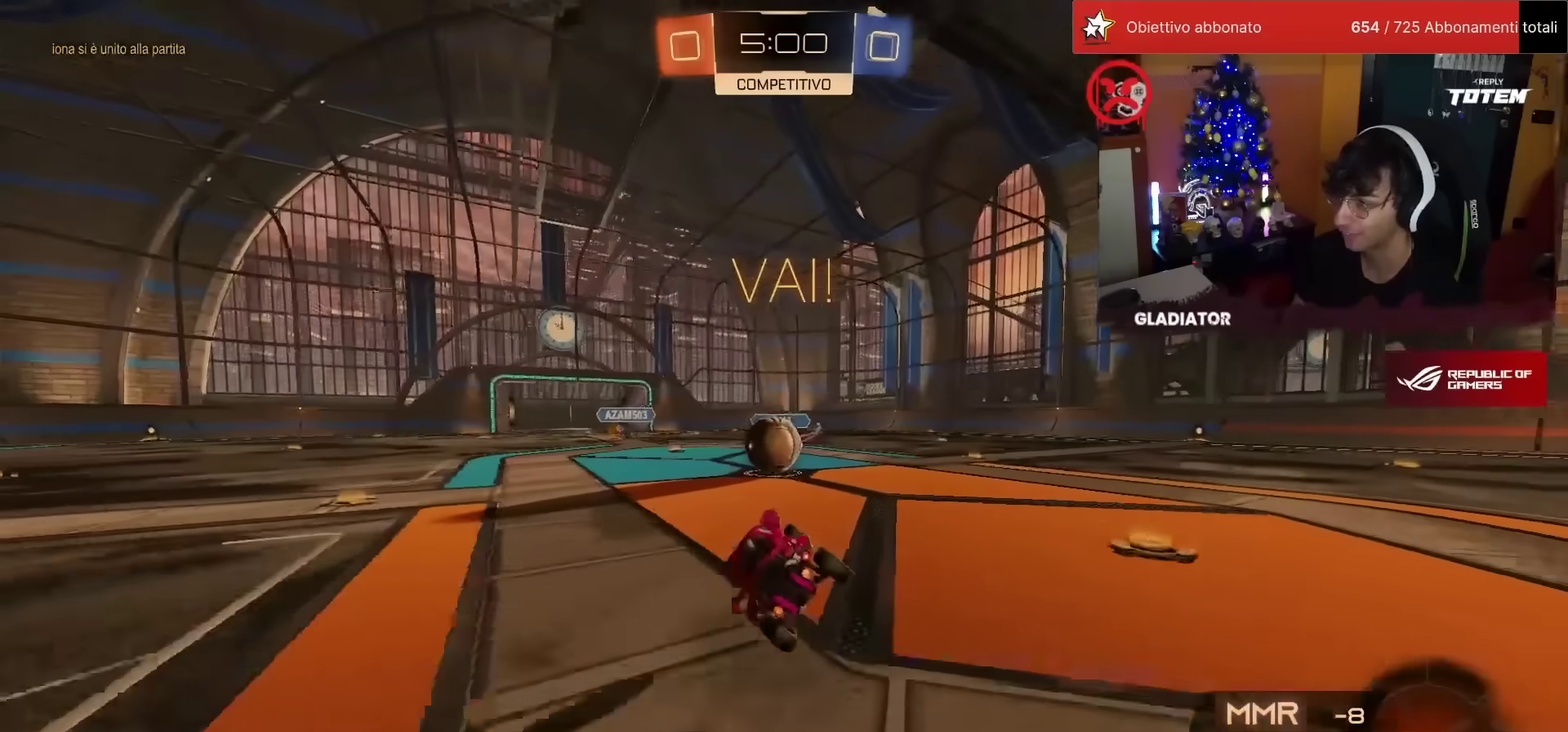
{"buttons": ["CROSS", "L1", "R2"], "left_stick": "left", "events": [[217, "CROSS", "down"], [350, "CROSS", "up"], [383, "left_stick", "up-left"], [417, "L1", "down"], [450, "CROSS", "down"], [500, "left_stick", "left"]]}
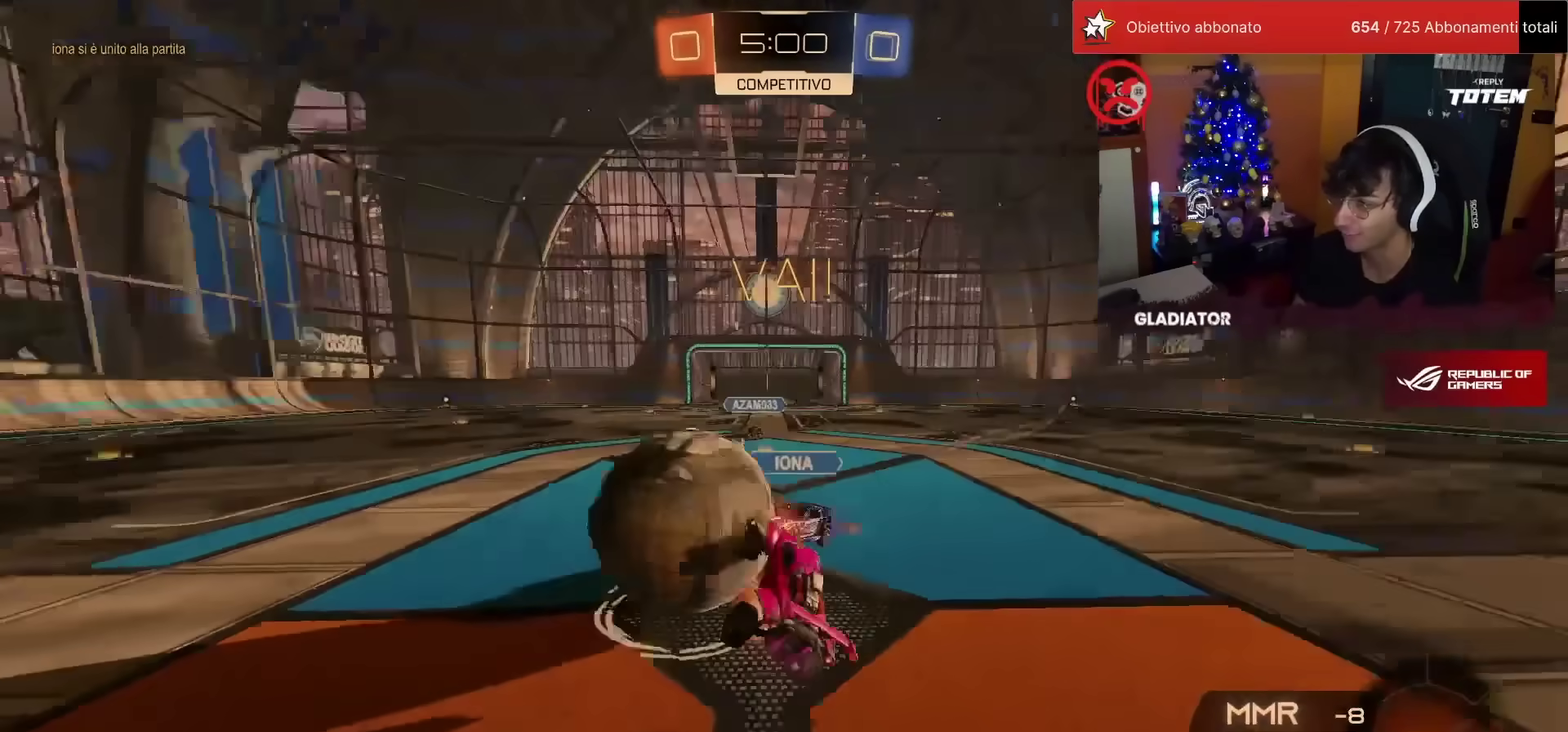
{"buttons": ["L1", "R2"], "left_stick": "down-left", "events": [[50, "CROSS", "up"], [83, "left_stick", "down-left"], [117, "SQUARE", "down"], [167, "SQUARE", "up"], [250, "SQUARE", "down"], [317, "SQUARE", "up"], [383, "SQUARE", "down"], [450, "SQUARE", "up"]]}
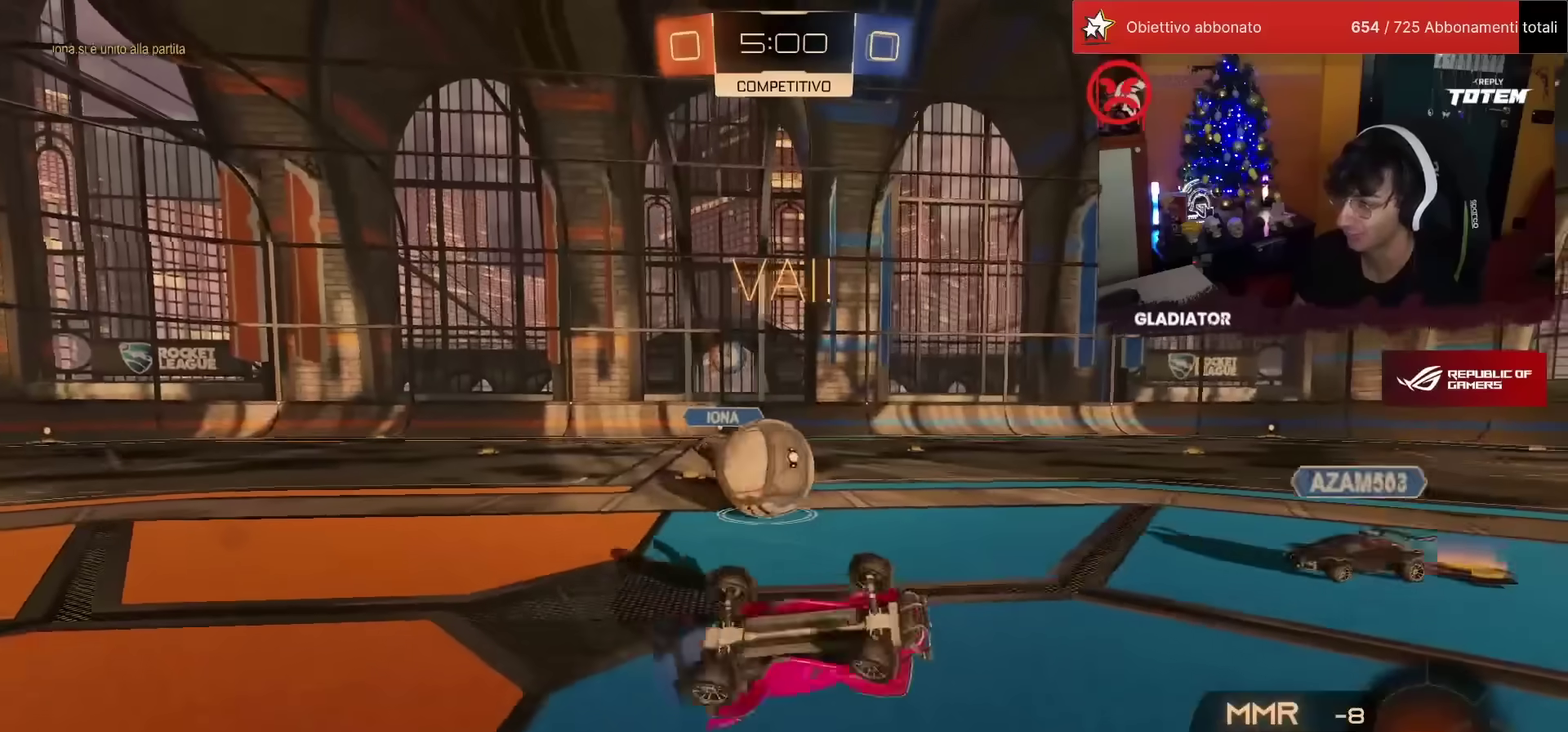
{"buttons": ["SQUARE", "R2"], "left_stick": "right", "events": [[17, "SQUARE", "down"], [100, "SQUARE", "up"], [167, "SQUARE", "down"], [250, "SQUARE", "up"], [300, "L1", "up"], [300, "SQUARE", "down"], [350, "SQUARE", "up"], [350, "left_stick", "down-right"], [400, "left_stick", "right"], [483, "SQUARE", "down"]]}
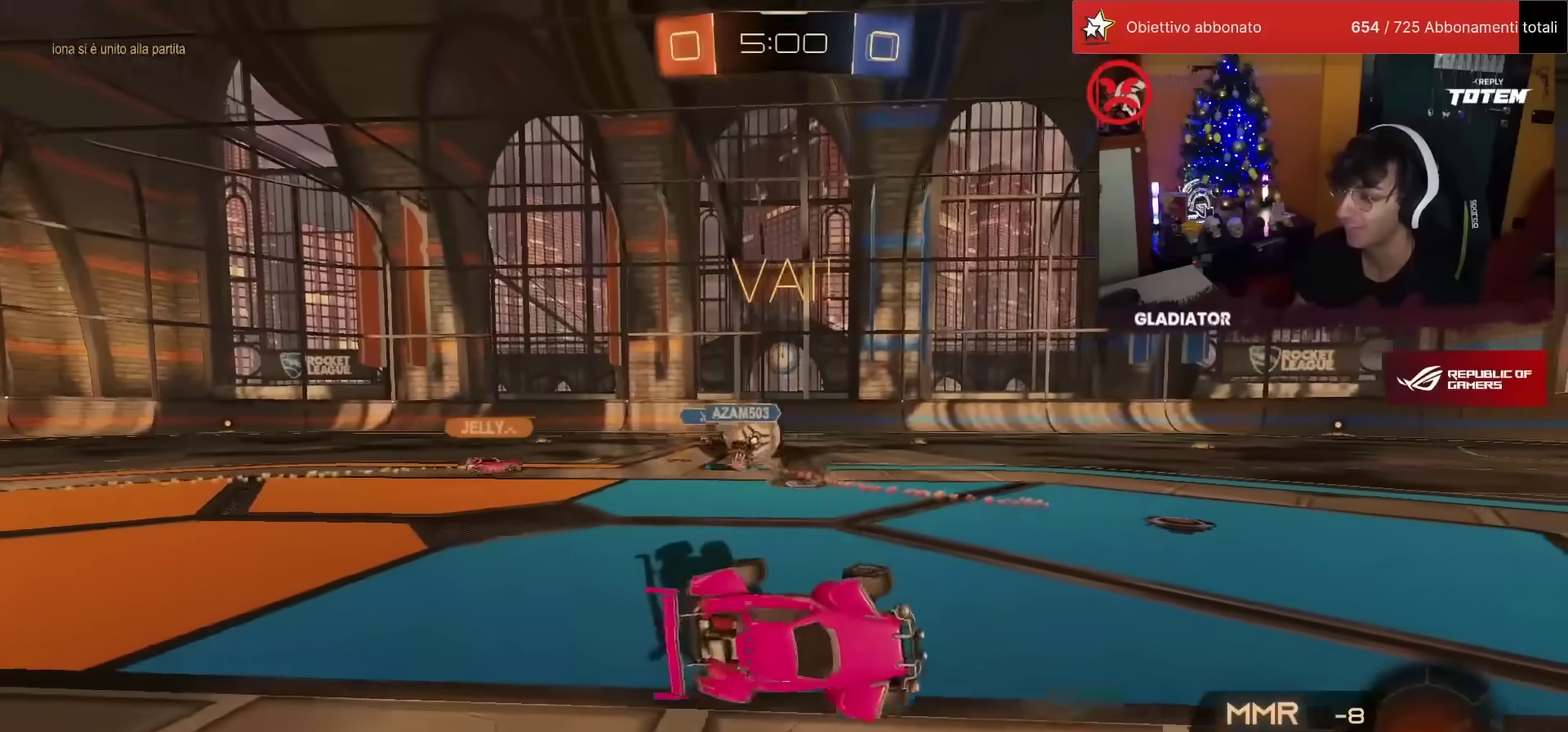
{"buttons": ["SQUARE", "R2"], "left_stick": "right", "events": [[33, "SQUARE", "up"], [433, "SQUARE", "down"]]}
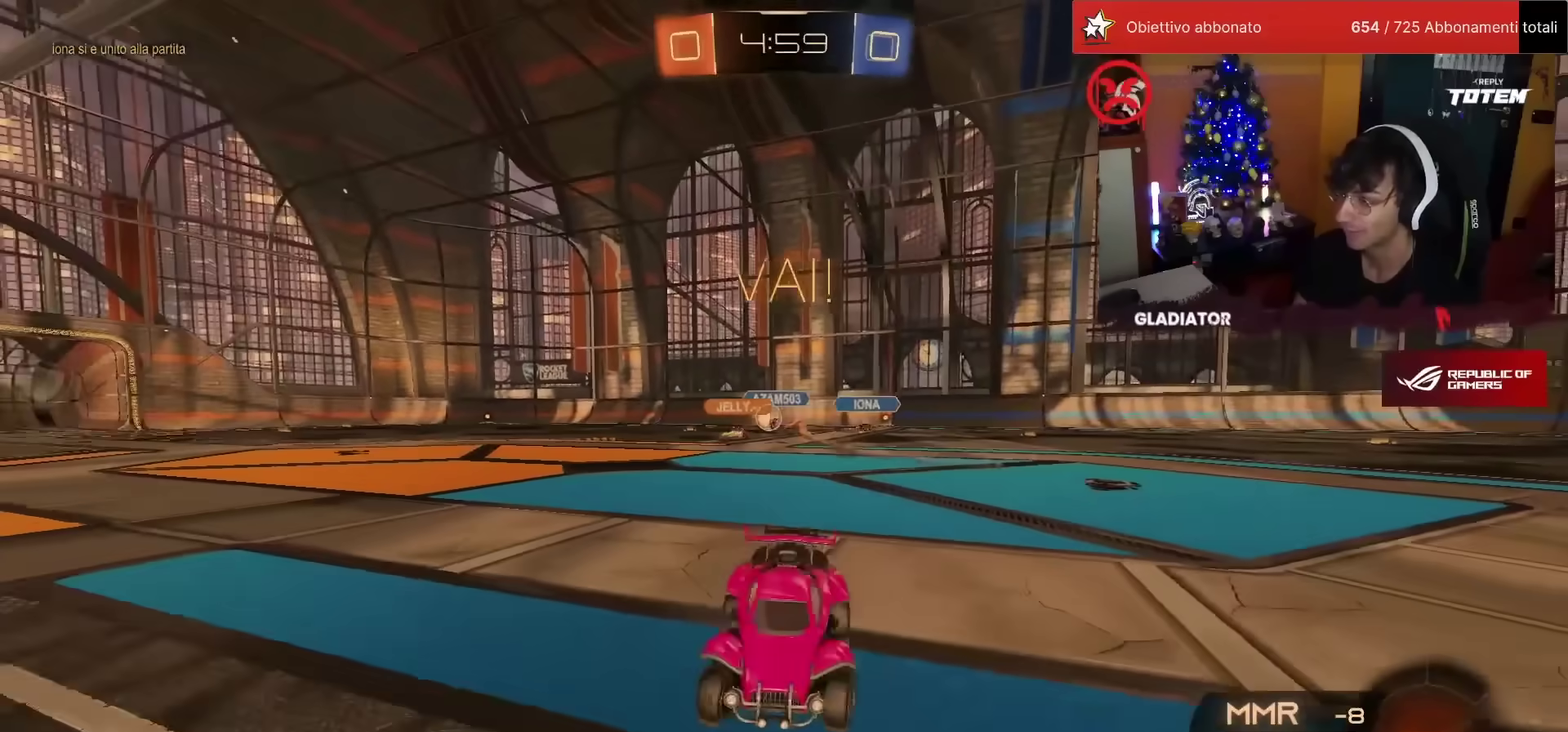
{"buttons": ["R2"], "left_stick": "up-right", "events": [[33, "SQUARE", "up"], [233, "SQUARE", "down"], [283, "SQUARE", "up"], [450, "left_stick", "up-right"]]}
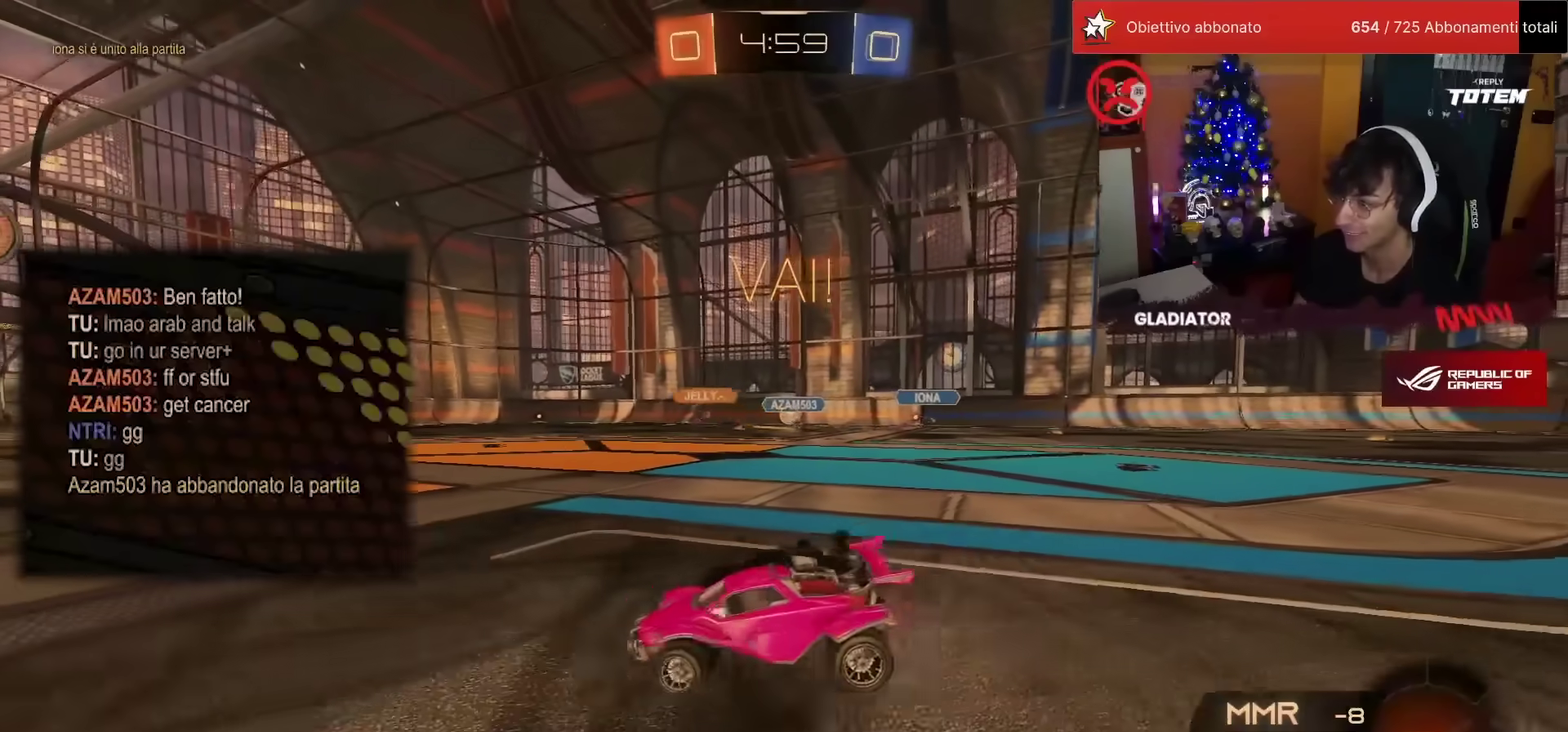
{"buttons": ["R2"], "left_stick": "left", "events": [[300, "left_stick", "center"], [383, "left_stick", "left"]]}
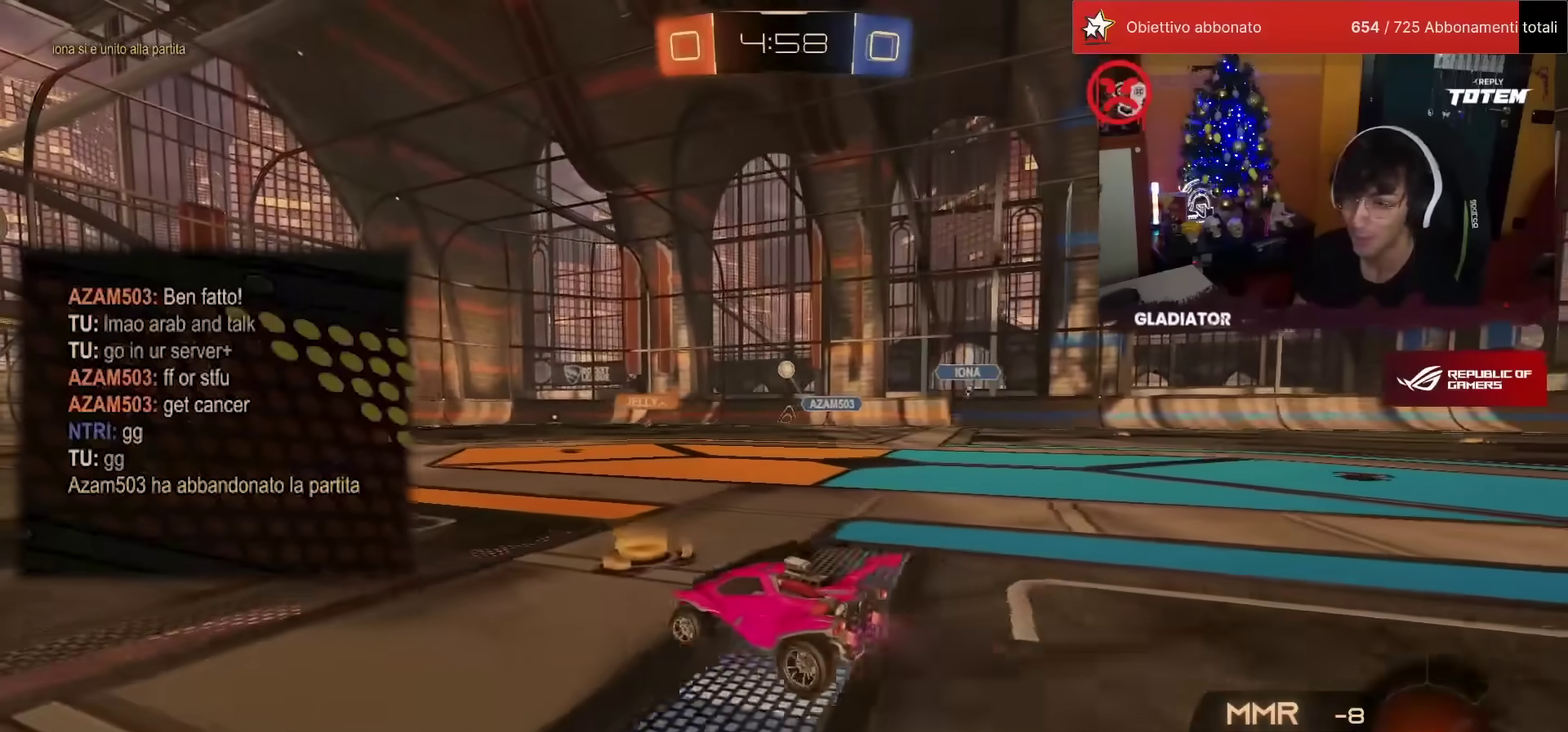
{"buttons": ["R2"], "left_stick": "center", "events": [[267, "left_stick", "center"]]}
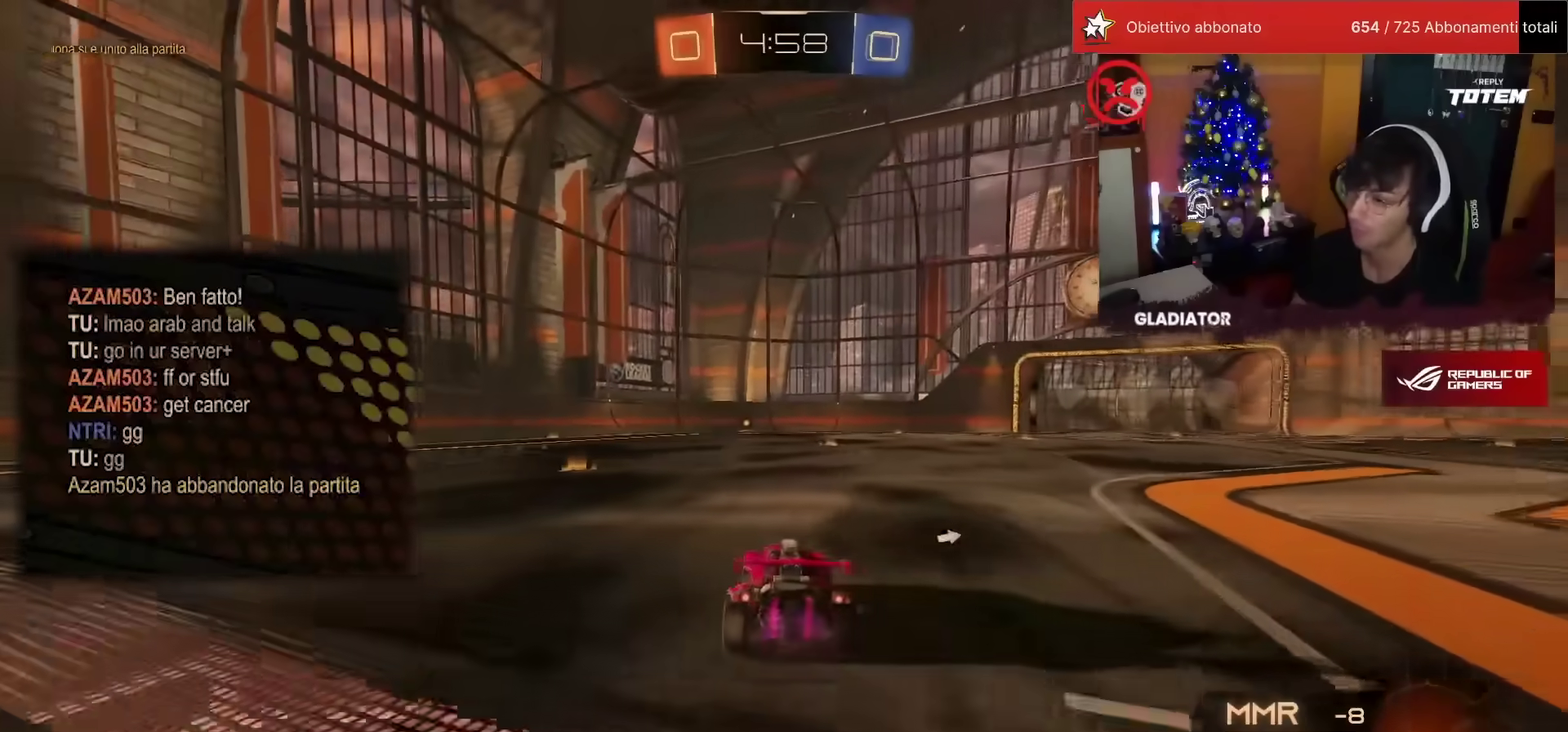
{"buttons": ["R1", "R2"], "left_stick": "down", "events": [[67, "R1", "down"], [117, "left_stick", "right"], [217, "CROSS", "down"], [233, "left_stick", "center"], [267, "L1", "down"], [283, "left_stick", "up-left"], [417, "L1", "up"], [433, "CROSS", "up"], [467, "left_stick", "down"]]}
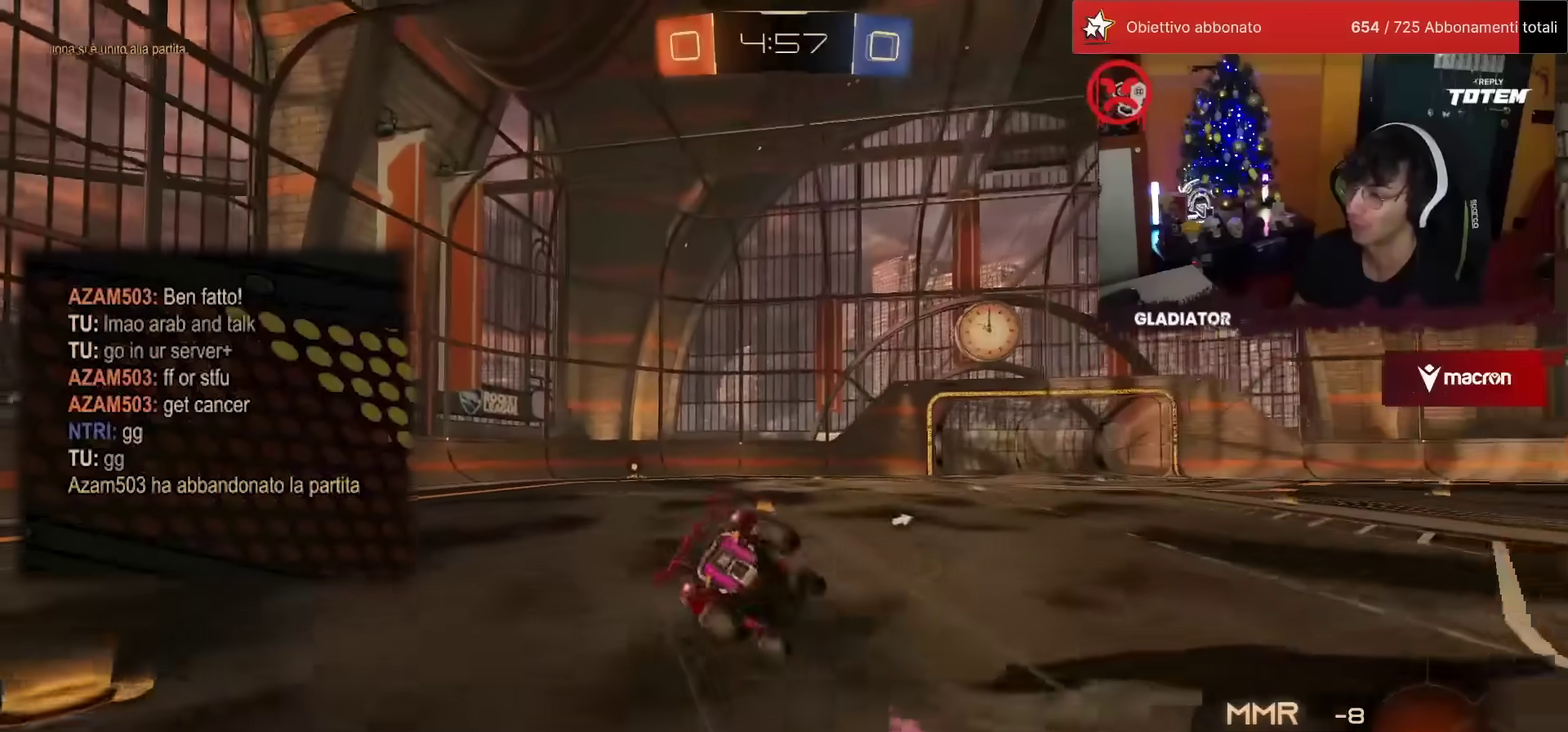
{"buttons": ["L1", "R2"], "left_stick": "down-left", "events": [[33, "SQUARE", "down"], [83, "SQUARE", "up"], [133, "SQUARE", "down"], [167, "R1", "up"], [200, "SQUARE", "up"], [250, "SQUARE", "down"], [267, "left_stick", "center"], [300, "SQUARE", "up"], [333, "left_stick", "left"], [383, "L1", "down"], [383, "SQUARE", "down"], [383, "left_stick", "down-left"], [450, "SQUARE", "up"]]}
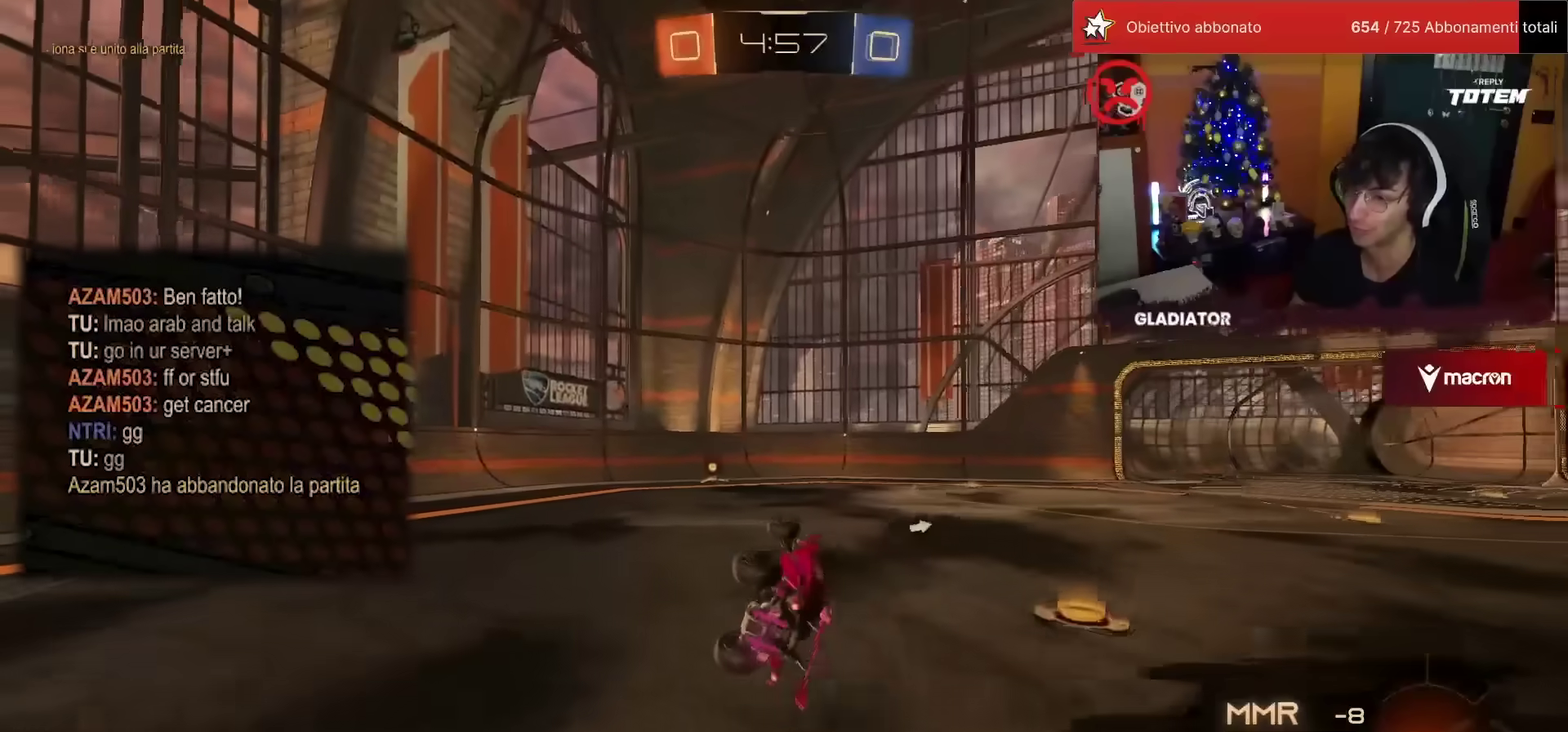
{"buttons": ["R2"], "left_stick": "center", "events": [[167, "L1", "up"], [200, "left_stick", "center"], [383, "left_stick", "left"], [500, "left_stick", "center"]]}
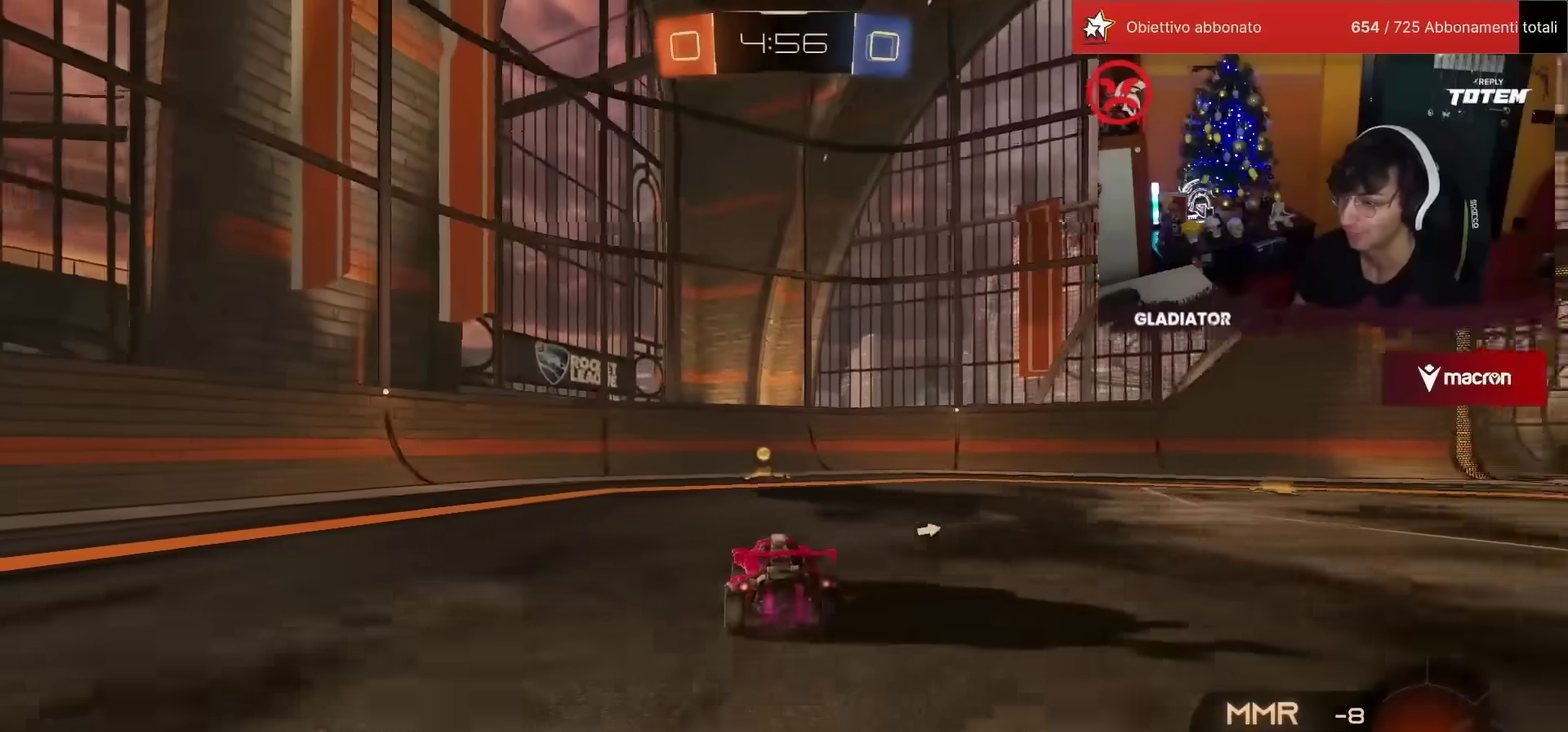
{"buttons": ["R2"], "left_stick": "right", "events": [[233, "SQUARE", "down"], [250, "left_stick", "right"], [283, "SQUARE", "up"], [350, "SQUARE", "down"], [417, "SQUARE", "up"]]}
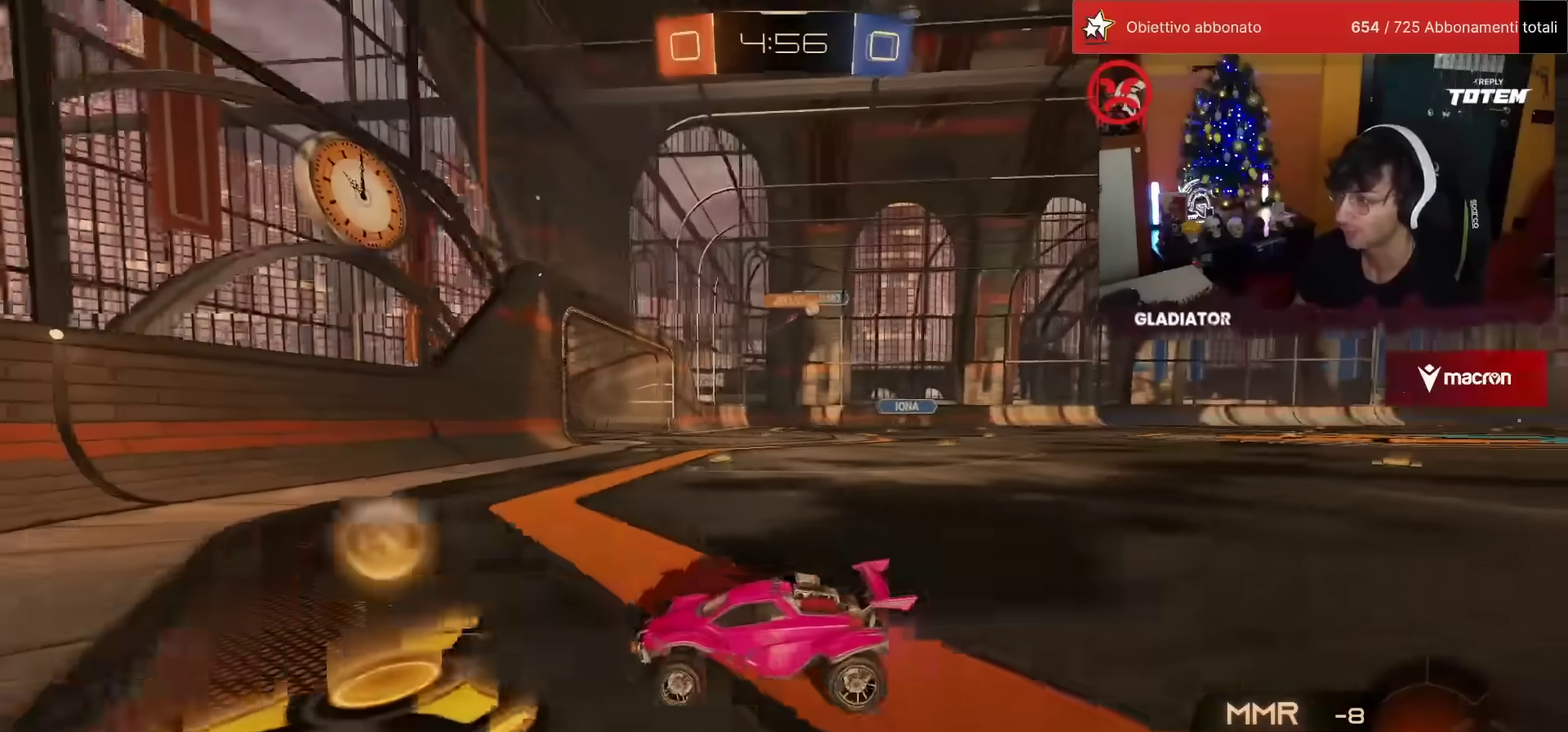
{"buttons": ["R1", "R2"], "left_stick": "right", "events": [[167, "R1", "down"], [383, "SQUARE", "down"], [433, "SQUARE", "up"]]}
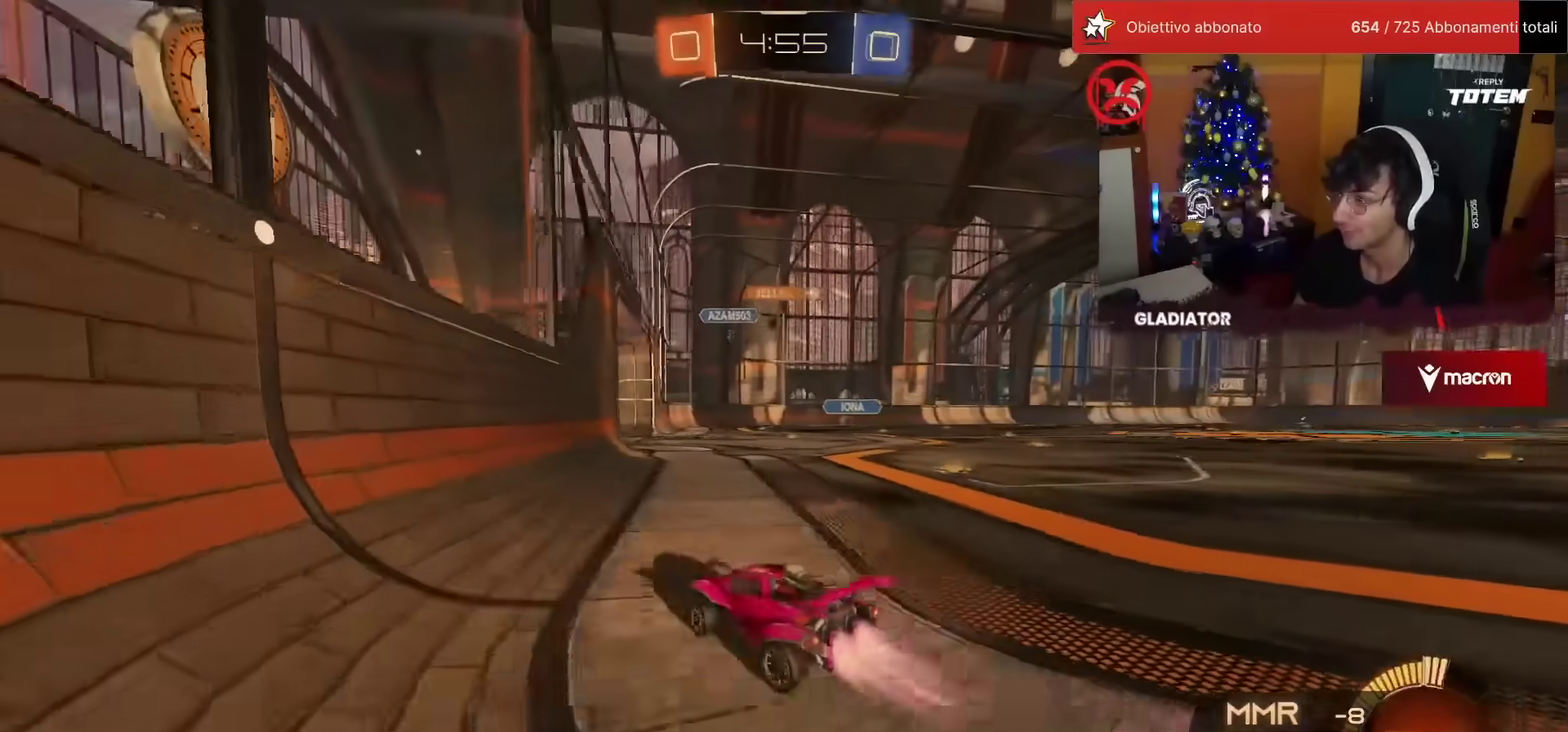
{"buttons": ["R2"], "left_stick": "up", "events": [[317, "R1", "up"], [383, "left_stick", "up-right"], [500, "left_stick", "up"]]}
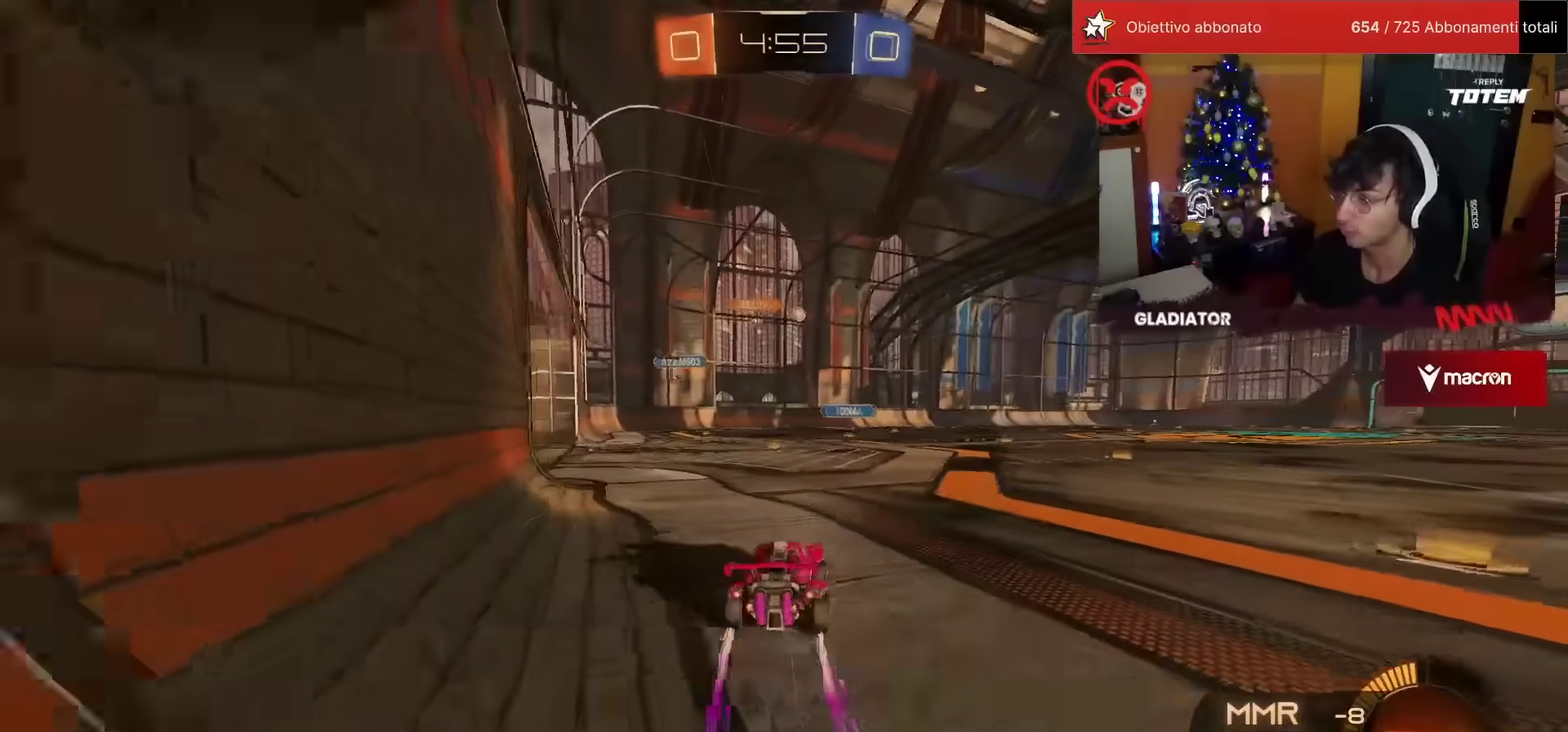
{"buttons": ["R2"], "left_stick": "down", "events": [[33, "CROSS", "down"], [83, "CROSS", "up"], [83, "L1", "down"], [100, "left_stick", "up-right"], [150, "CROSS", "down"], [217, "L1", "up"], [233, "CROSS", "up"], [233, "left_stick", "down"], [317, "SQUARE", "down"], [367, "SQUARE", "up"], [433, "SQUARE", "down"], [500, "SQUARE", "up"]]}
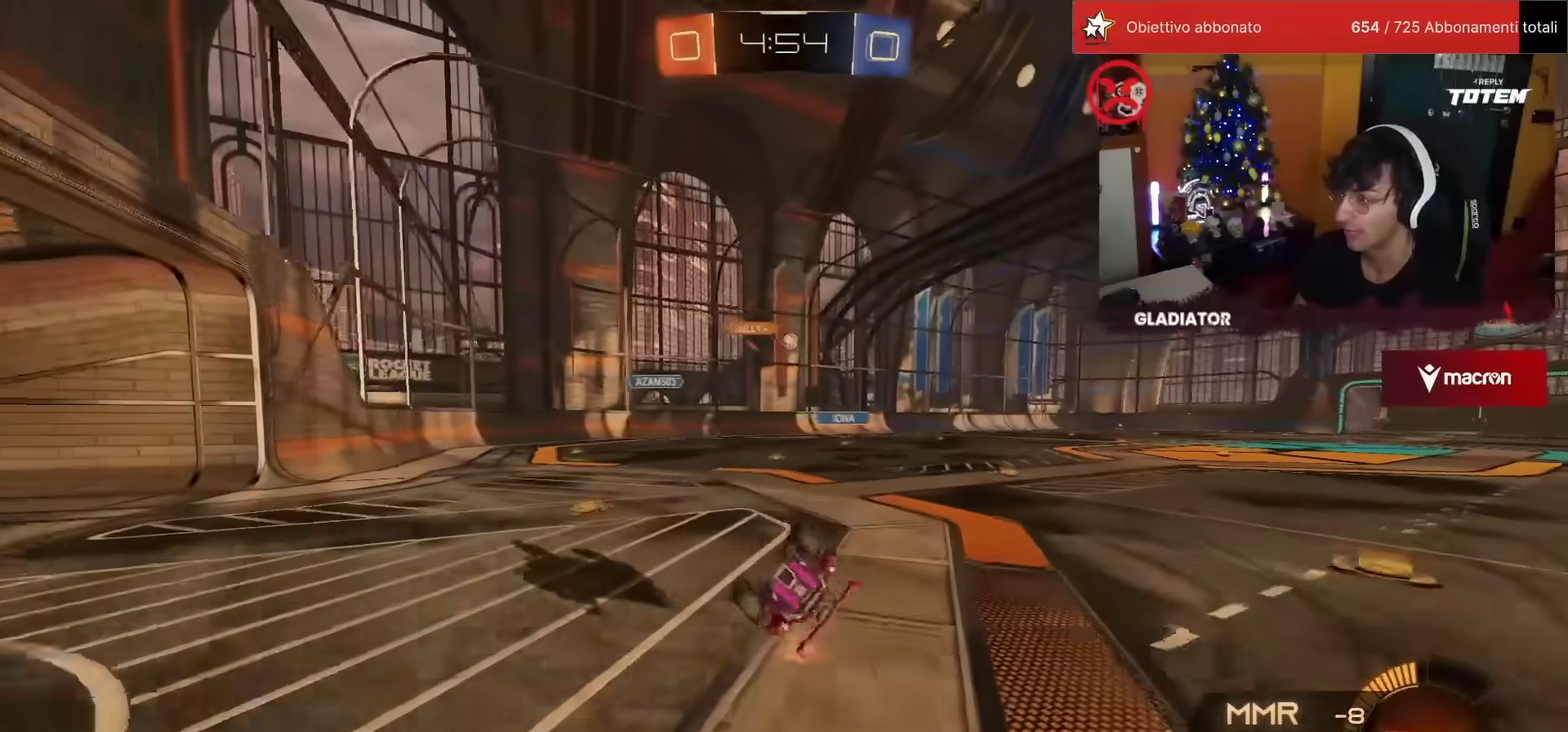
{"buttons": ["R2"], "left_stick": "down-right", "events": [[33, "left_stick", "down-right"], [67, "L1", "down"], [450, "L1", "up"]]}
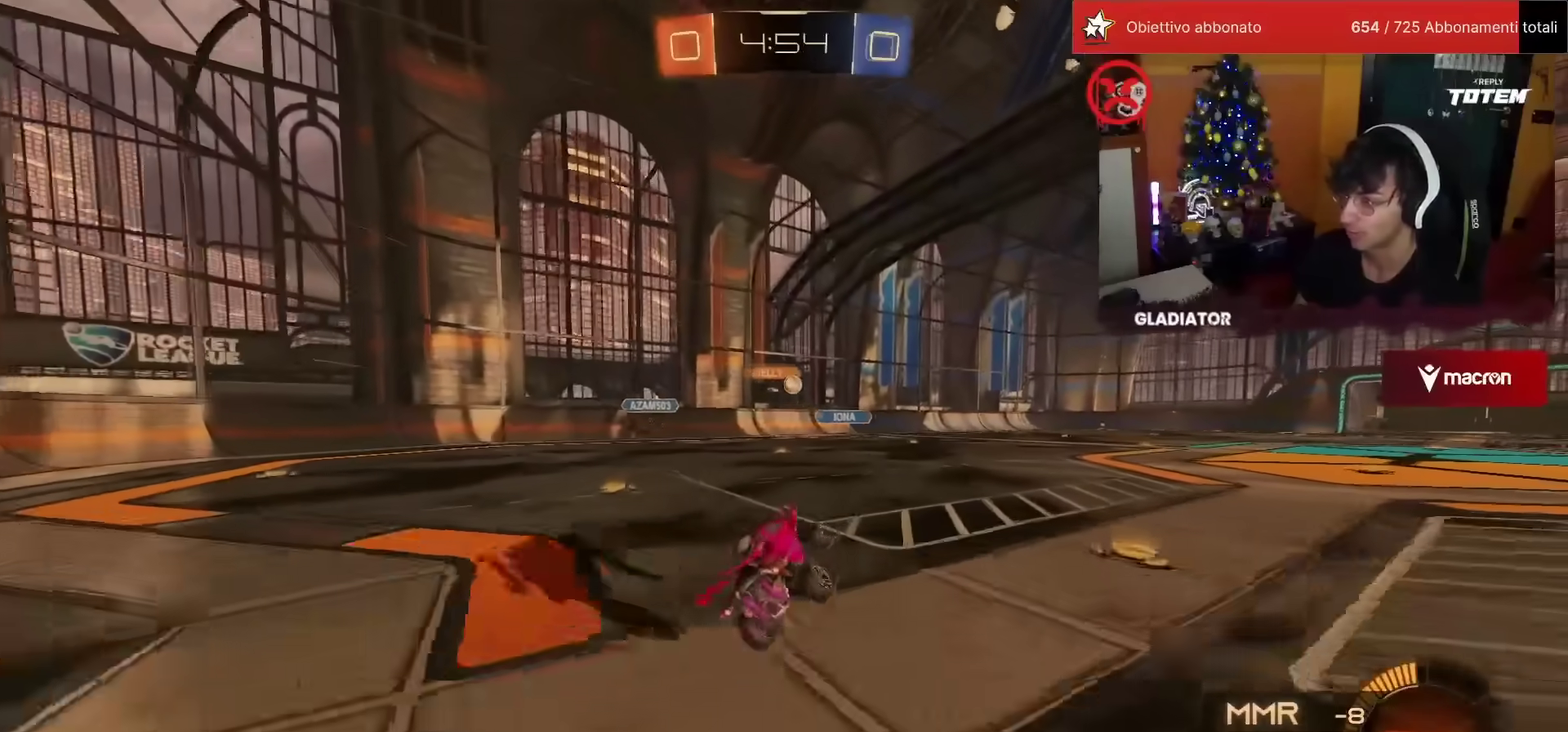
{"buttons": ["R2"], "left_stick": "center", "events": [[33, "left_stick", "center"], [183, "left_stick", "right"], [333, "left_stick", "up-right"], [483, "left_stick", "center"]]}
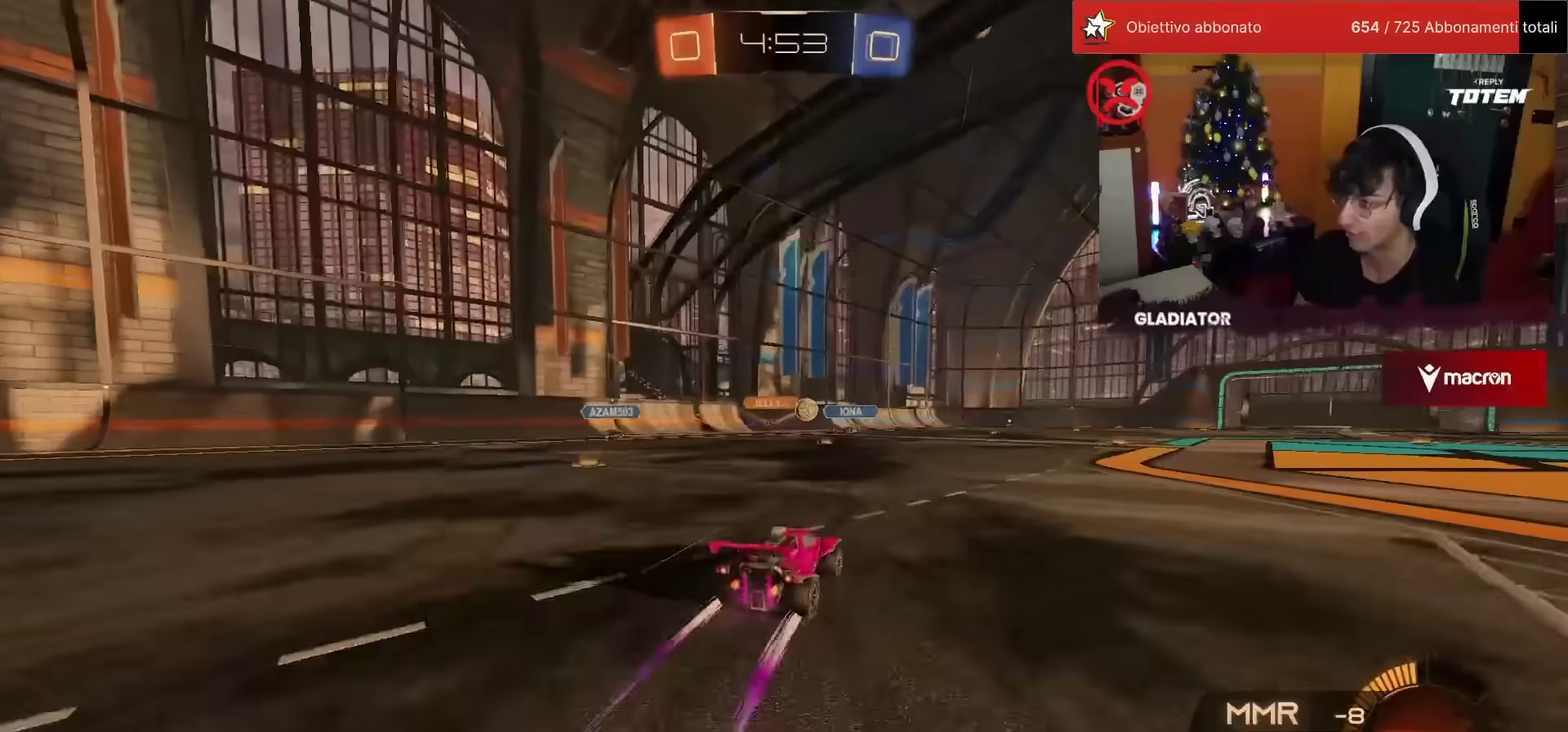
{"buttons": ["R2"], "left_stick": "up", "events": [[200, "left_stick", "up-right"], [367, "left_stick", "up"]]}
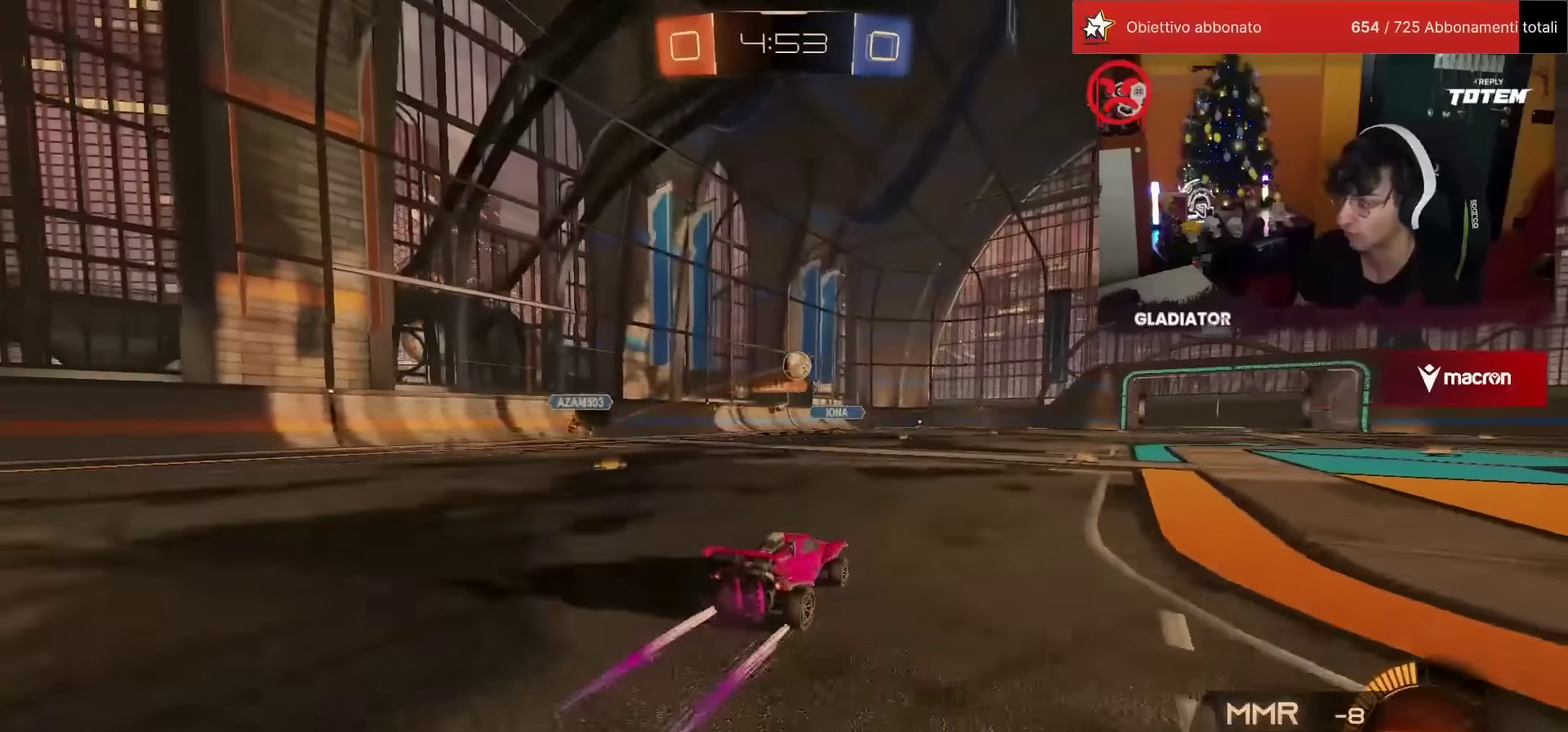
{"buttons": ["R2"], "left_stick": "center", "events": [[33, "left_stick", "center"], [117, "left_stick", "up-right"], [183, "left_stick", "up"], [267, "left_stick", "center"]]}
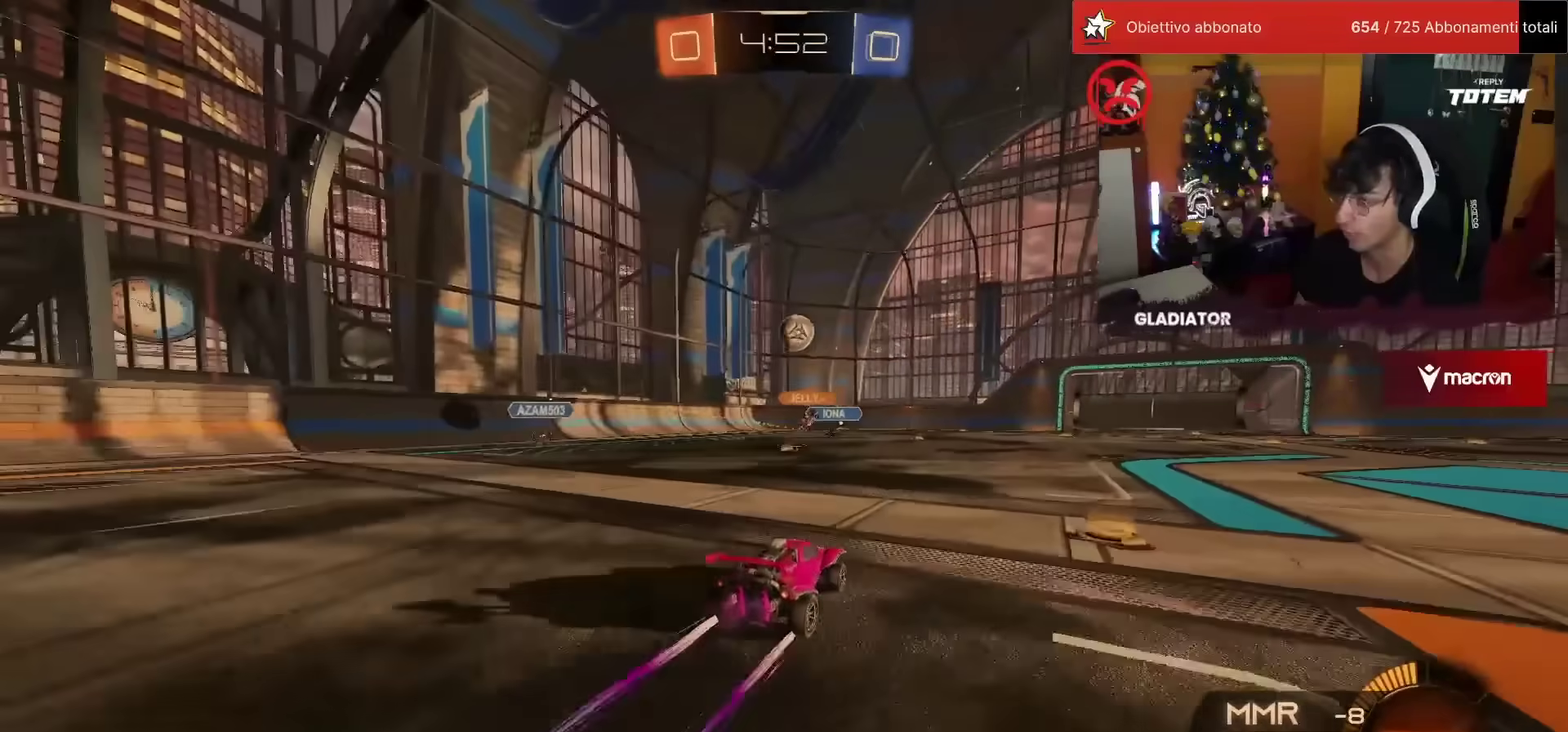
{"buttons": ["R2"], "left_stick": "up-right", "events": [[150, "R2", "up"], [300, "left_stick", "up-right"], [383, "R2", "down"]]}
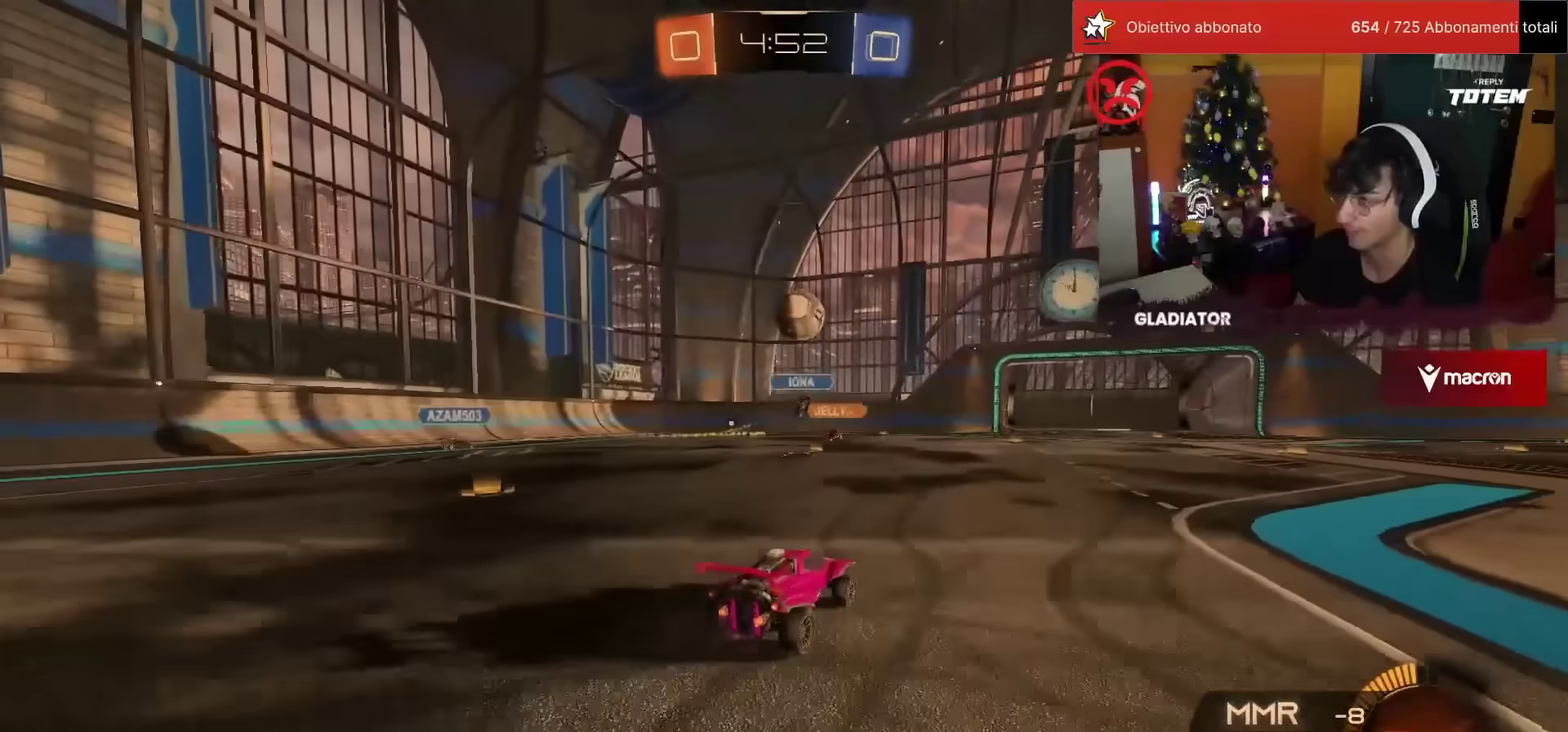
{"buttons": ["L2", "R2"], "left_stick": "right", "events": [[217, "left_stick", "right"], [350, "R2", "up"], [400, "L2", "down"], [500, "R2", "down"]]}
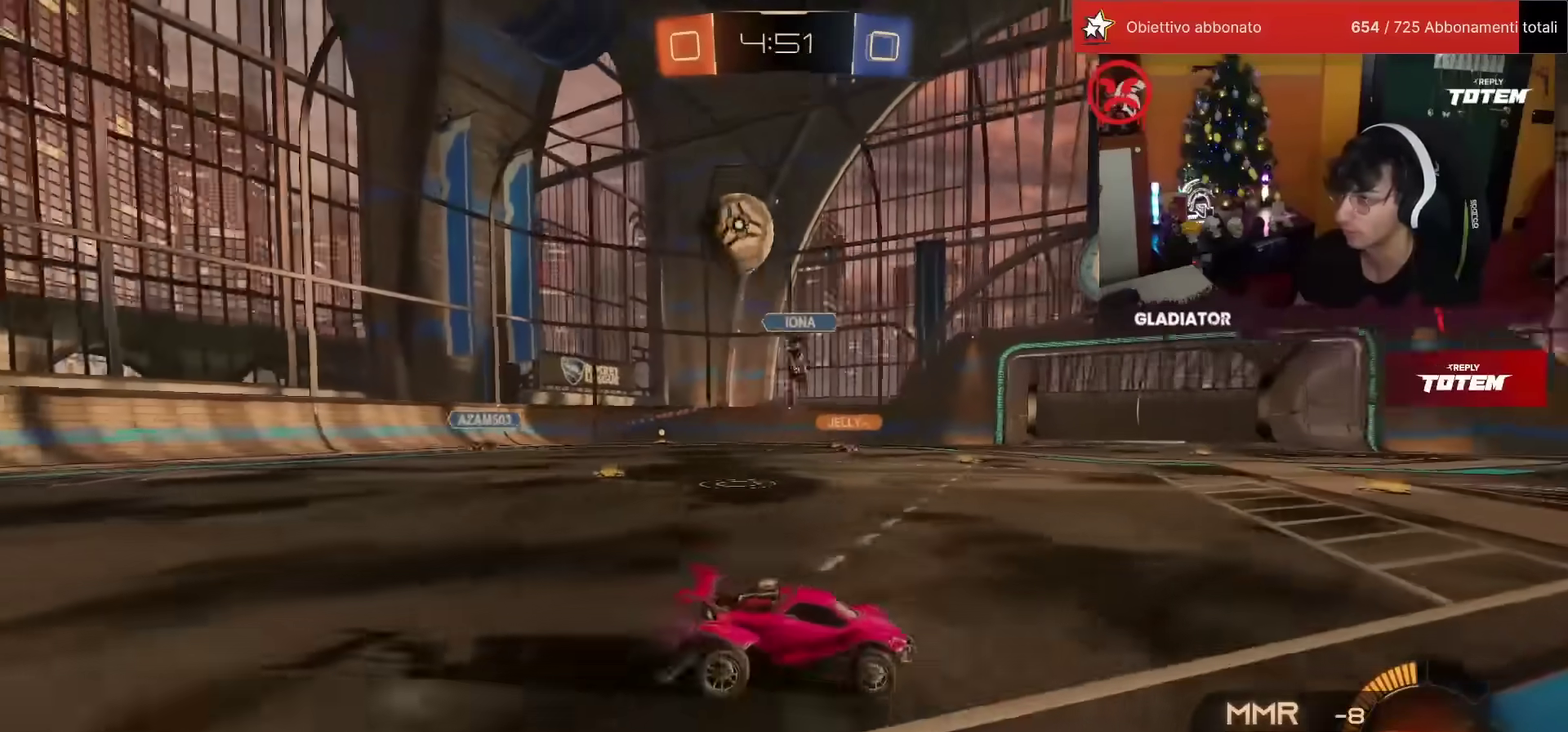
{"buttons": ["R2"], "left_stick": "right", "events": [[17, "L2", "up"]]}
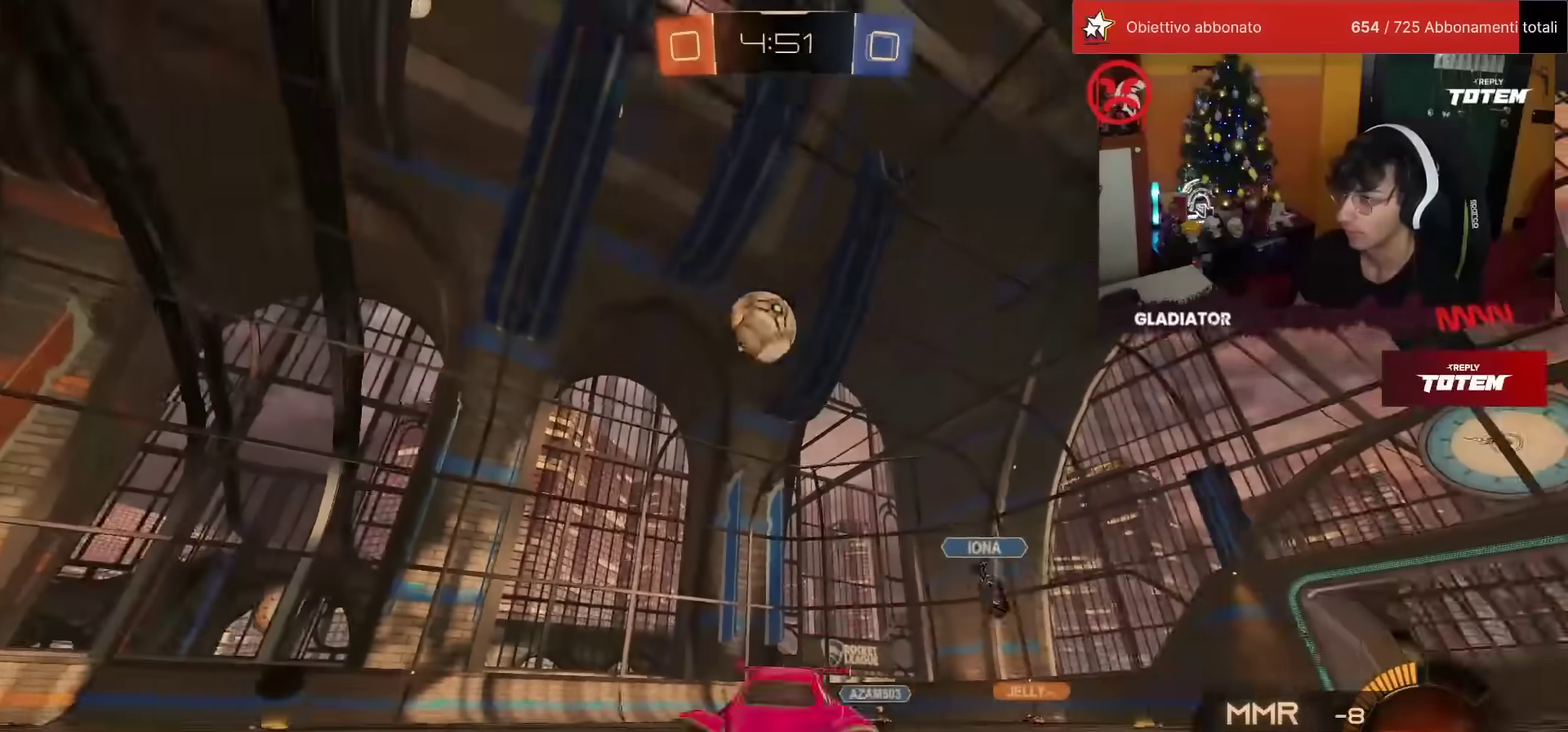
{"buttons": ["R2"], "left_stick": "down"}
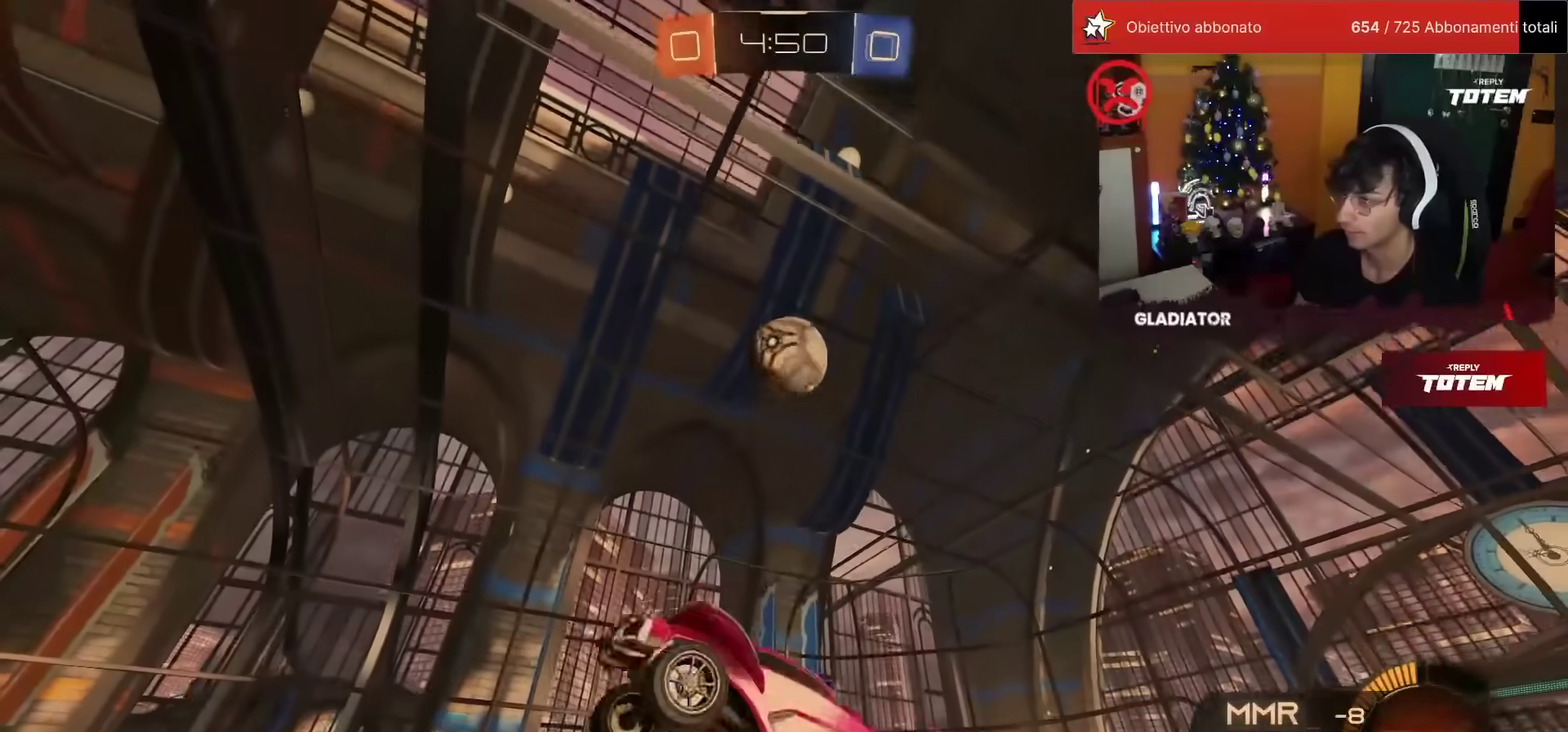
{"buttons": ["R1", "R2"], "left_stick": "up-right", "events": [[33, "L2", "down"], [50, "R1", "down"], [50, "left_stick", "down-right"], [100, "left_stick", "right"], [267, "left_stick", "up-left"], [350, "left_stick", "left"], [483, "L2", "up"], [500, "left_stick", "up-right"]]}